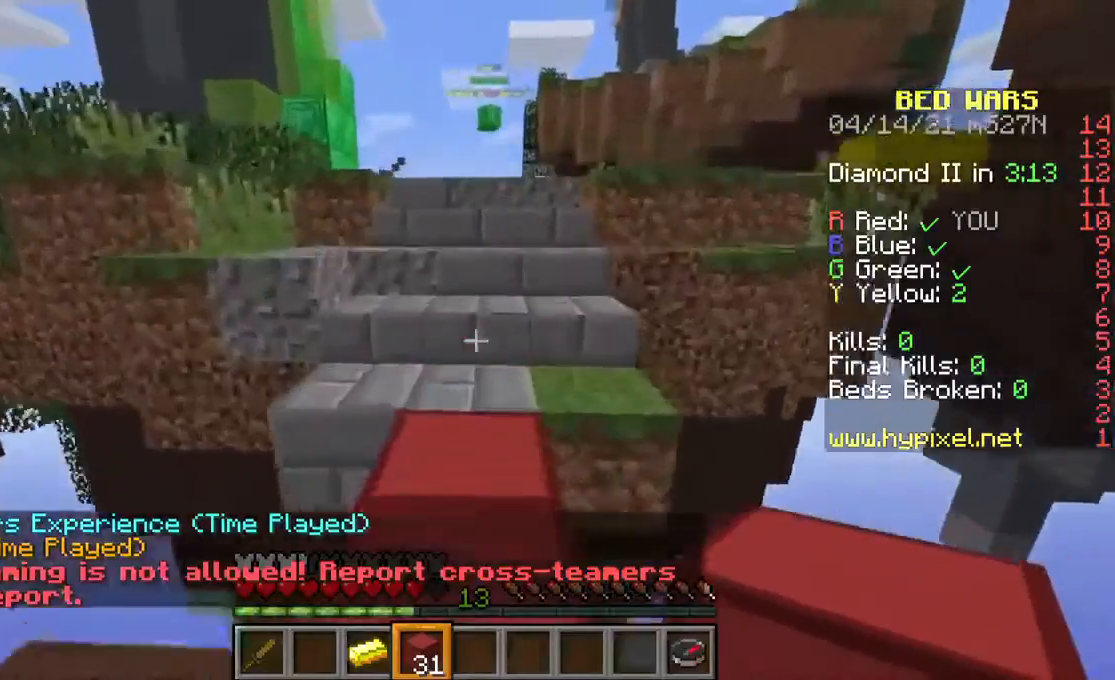
Gameplay with keyboard and mouse; each line is a JSON object with the keys and mouse buttons held at the frame after it. "events" lists presses ("down") and releases ("up") of "a", "d", "s", "space", "w", "mouse_left" and "mouse_right" between this image and that frame as [ms after this image, input, new state], when the widget could be followed in between. "mouse_left", "mouse_right" = the "left", "right" buttons of the "mouse" list. No other keys are recorded. Fast repeated clicks can show as one long hold. Mouse movement is not recorded.
{"keys": ["space", "w"], "mouse": [], "events": []}
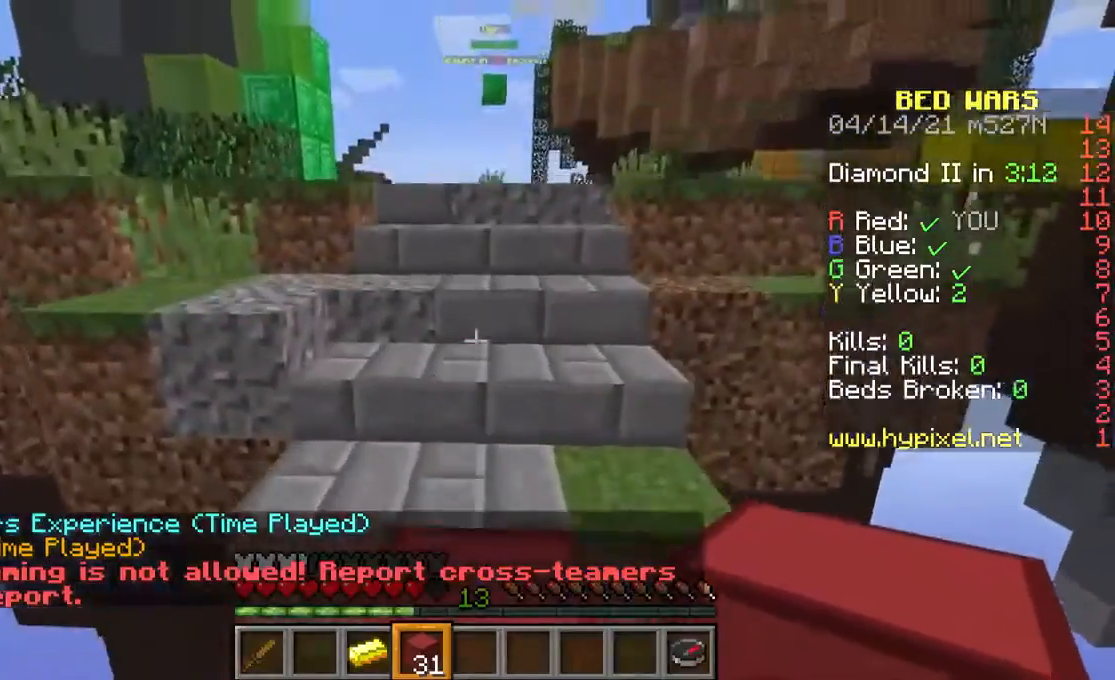
{"keys": ["w"], "mouse": [], "events": [[200, "space", "up"], [267, "w", "up"], [433, "w", "down"]]}
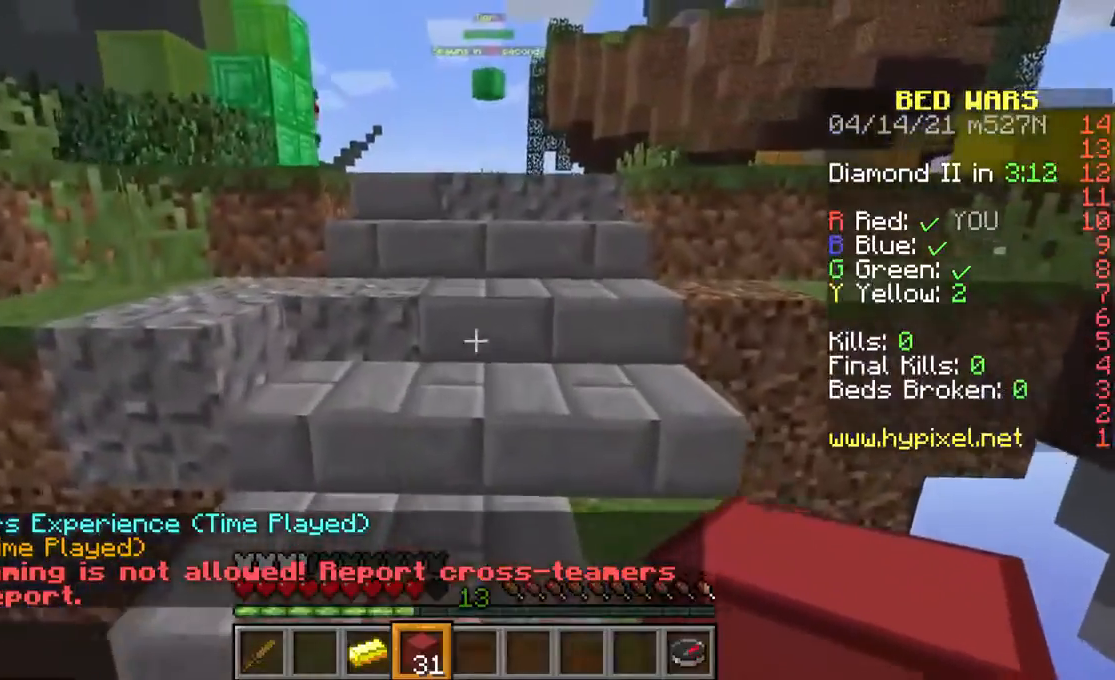
{"keys": ["space", "w"], "mouse": [], "events": [[33, "w", "up"], [100, "w", "down"], [500, "space", "down"]]}
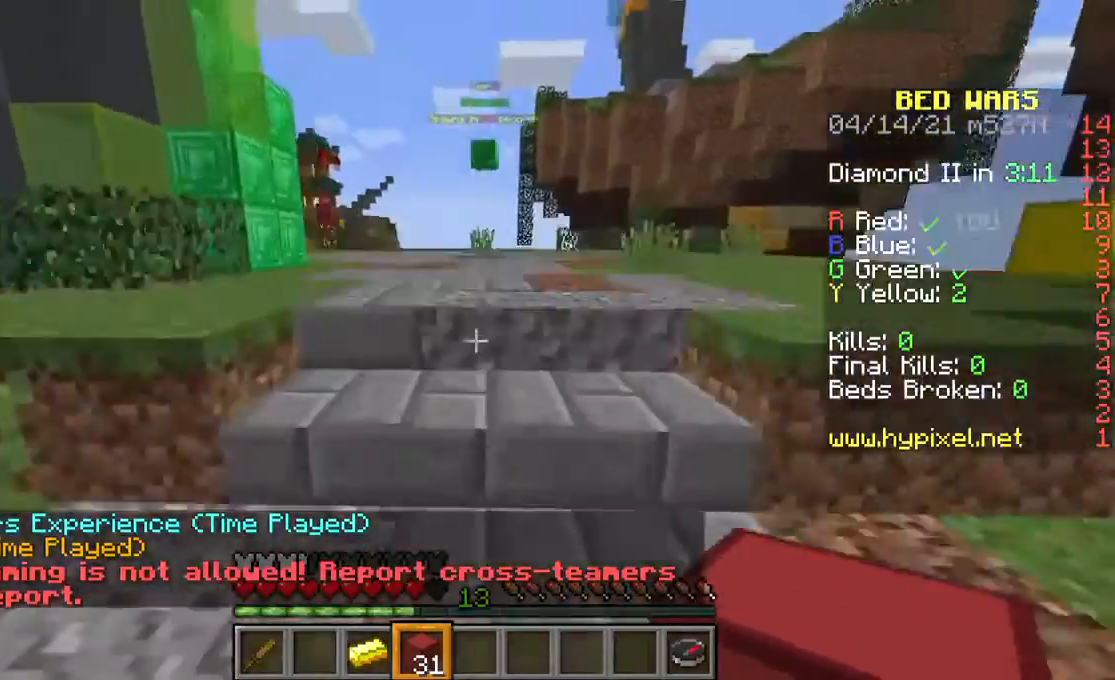
{"keys": ["space", "w"], "mouse": [], "events": []}
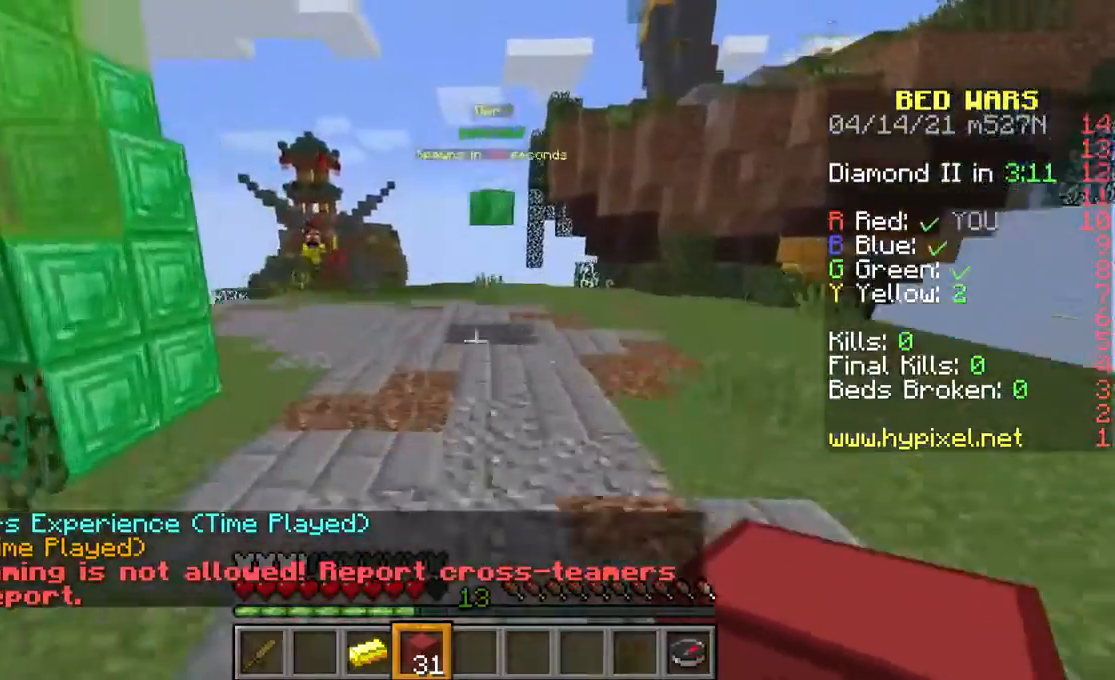
{"keys": ["space", "w"], "mouse": [], "events": []}
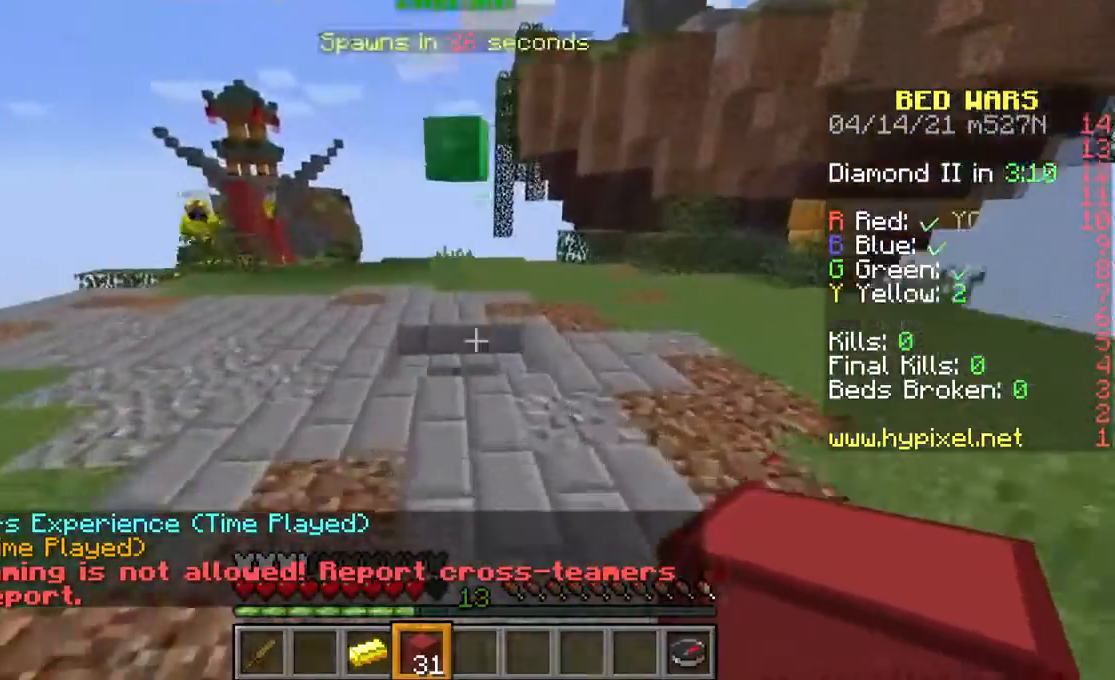
{"keys": ["space", "w"], "mouse": [], "events": []}
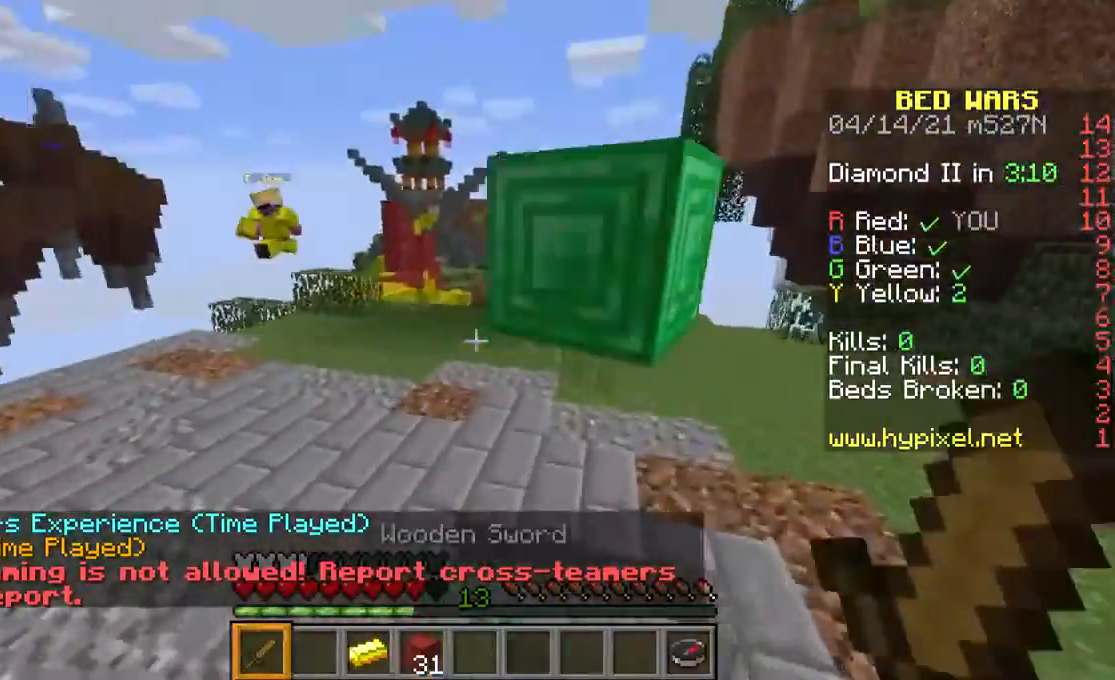
{"keys": ["space", "w"], "mouse": [], "events": [[67, "space", "up"], [467, "space", "down"]]}
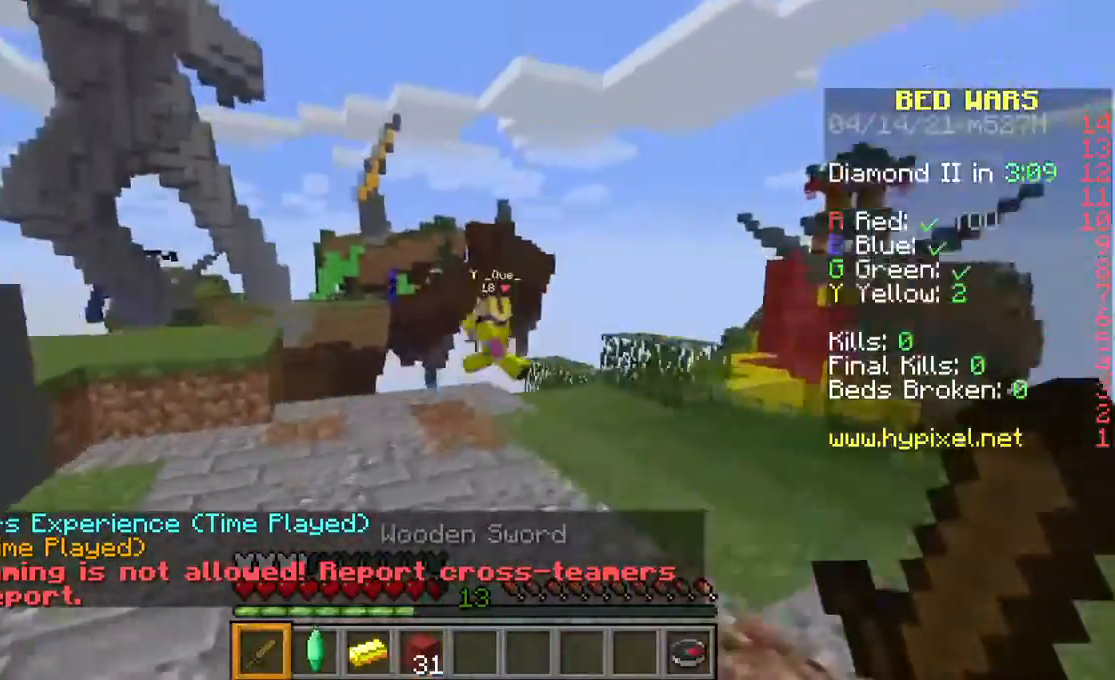
{"keys": ["w"], "mouse": [], "events": [[467, "space", "up"]]}
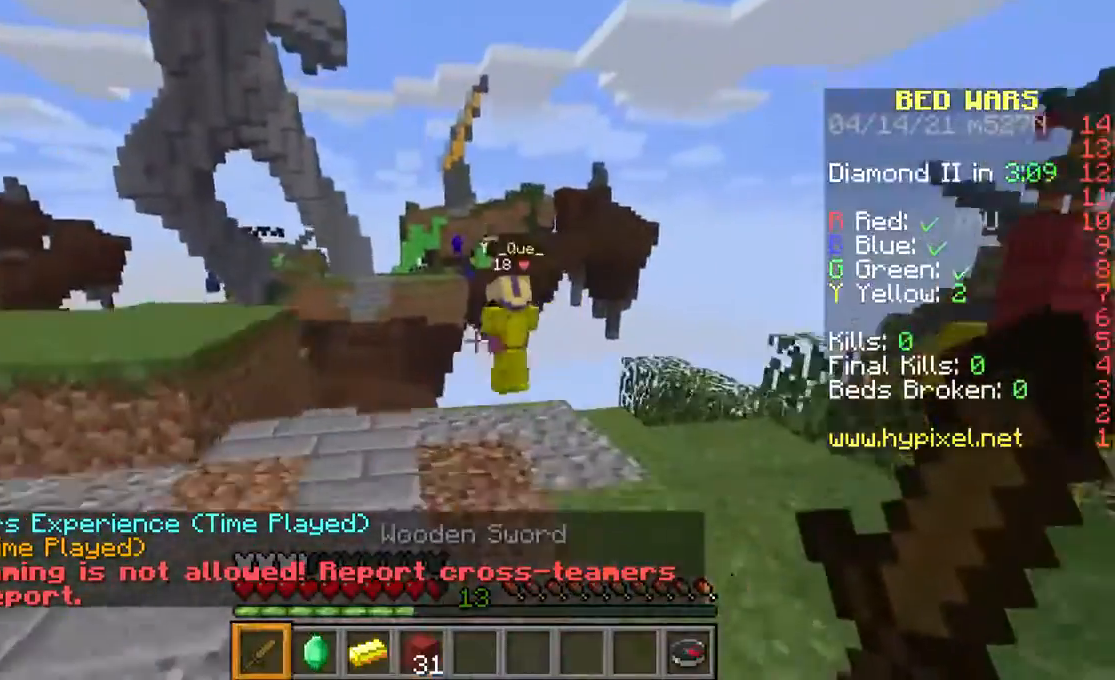
{"keys": ["w"], "mouse": [], "events": [[133, "space", "down"], [500, "space", "up"]]}
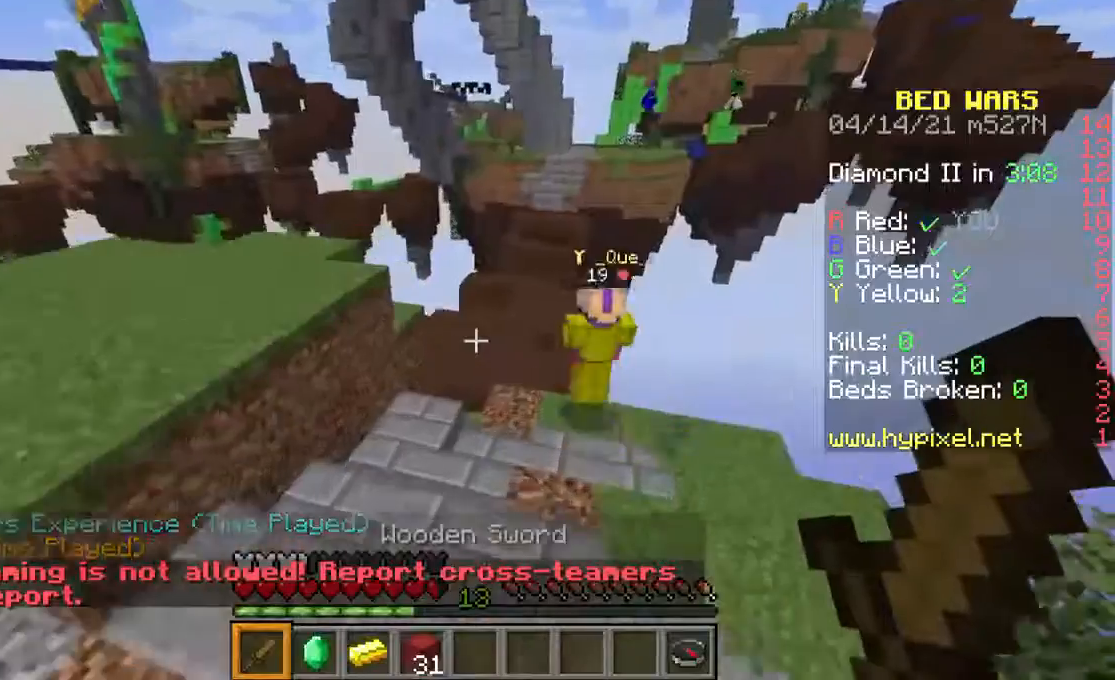
{"keys": ["space", "w"], "mouse": [], "events": [[200, "space", "down"]]}
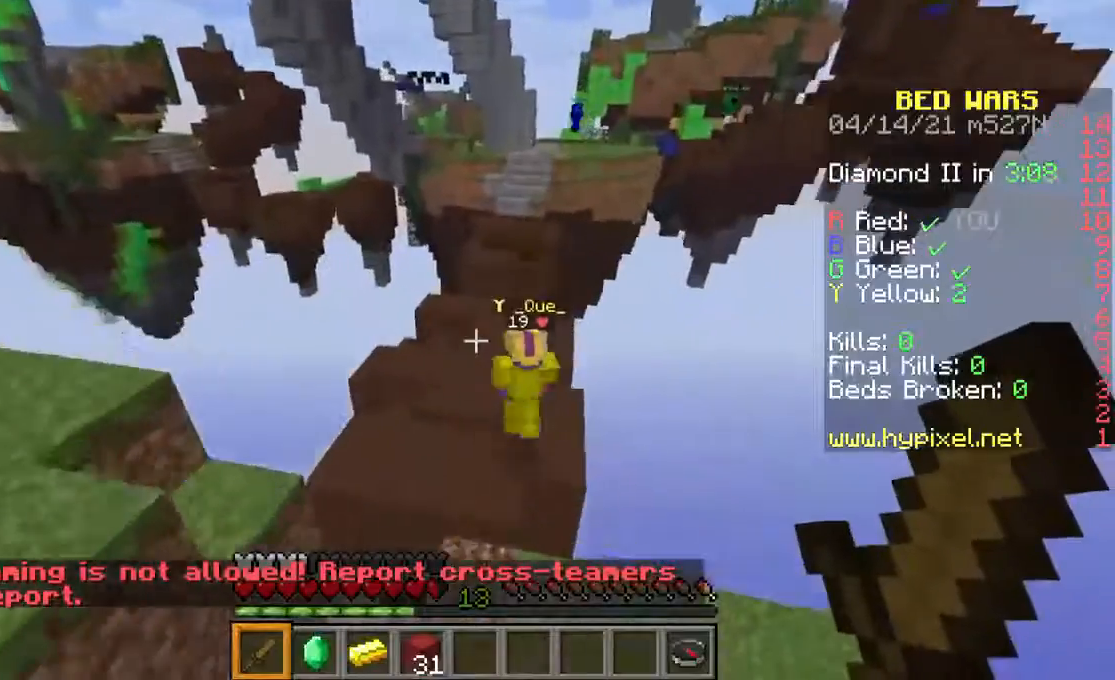
{"keys": ["space", "w"], "mouse": [], "events": [[100, "space", "up"], [433, "space", "down"]]}
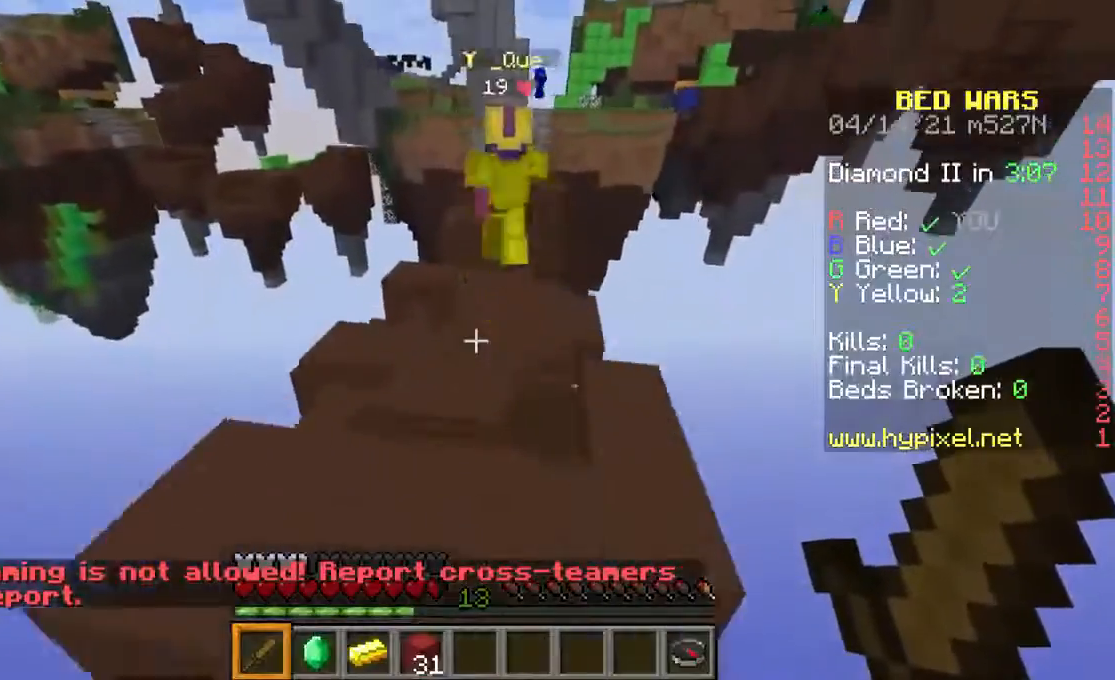
{"keys": ["space", "w"], "mouse": [], "events": [[100, "space", "up"], [200, "space", "down"], [333, "space", "up"], [433, "space", "down"]]}
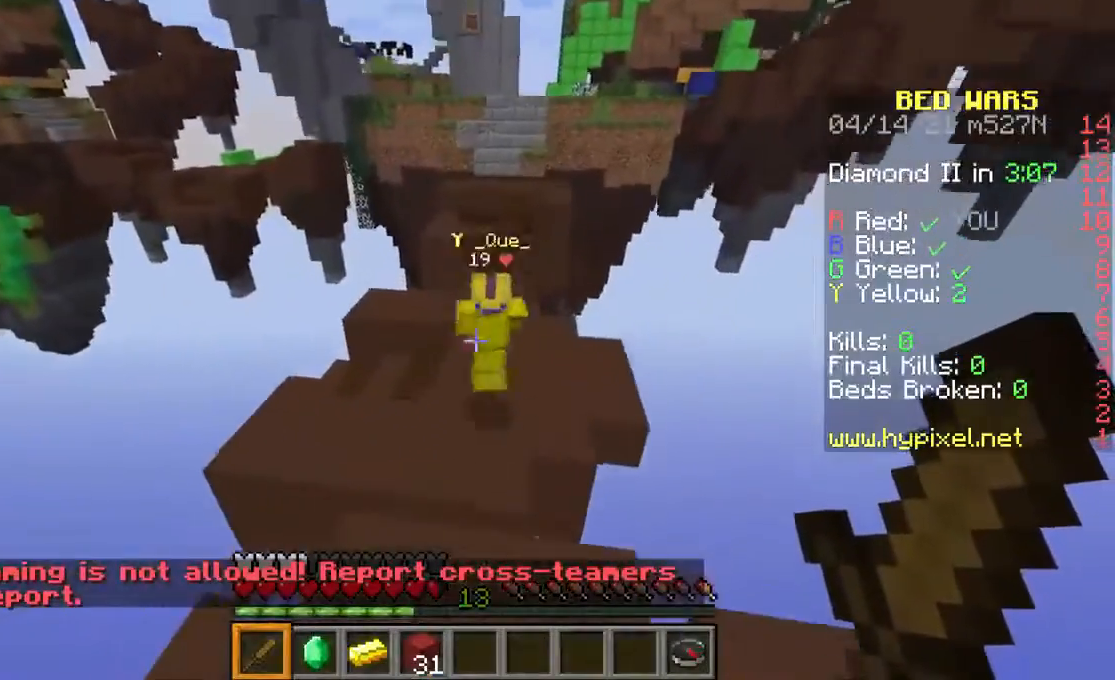
{"keys": ["w"], "mouse": [], "events": [[67, "space", "up"], [167, "space", "down"], [267, "space", "up"]]}
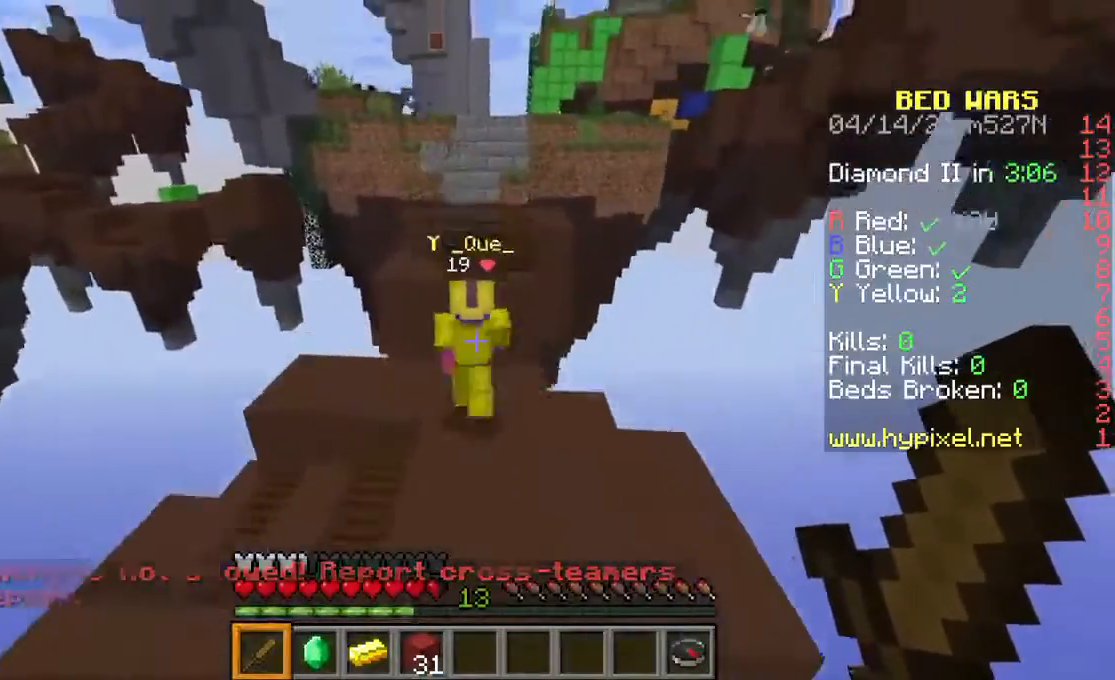
{"keys": ["w"], "mouse": [], "events": []}
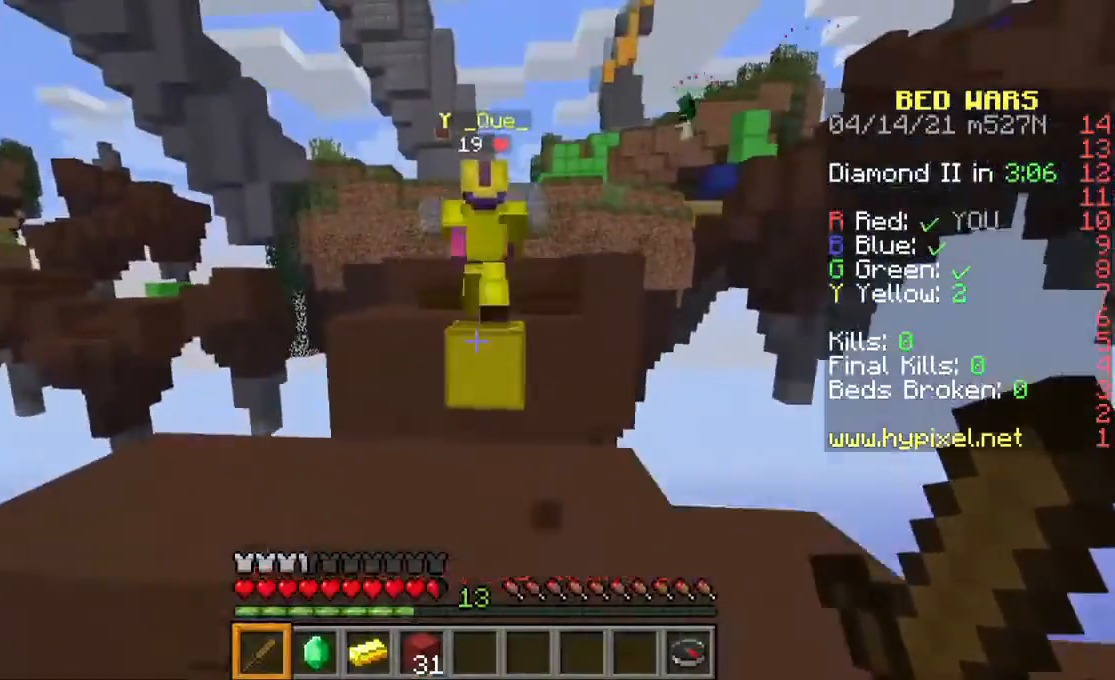
{"keys": ["space", "w"], "mouse": [], "events": [[433, "space", "down"]]}
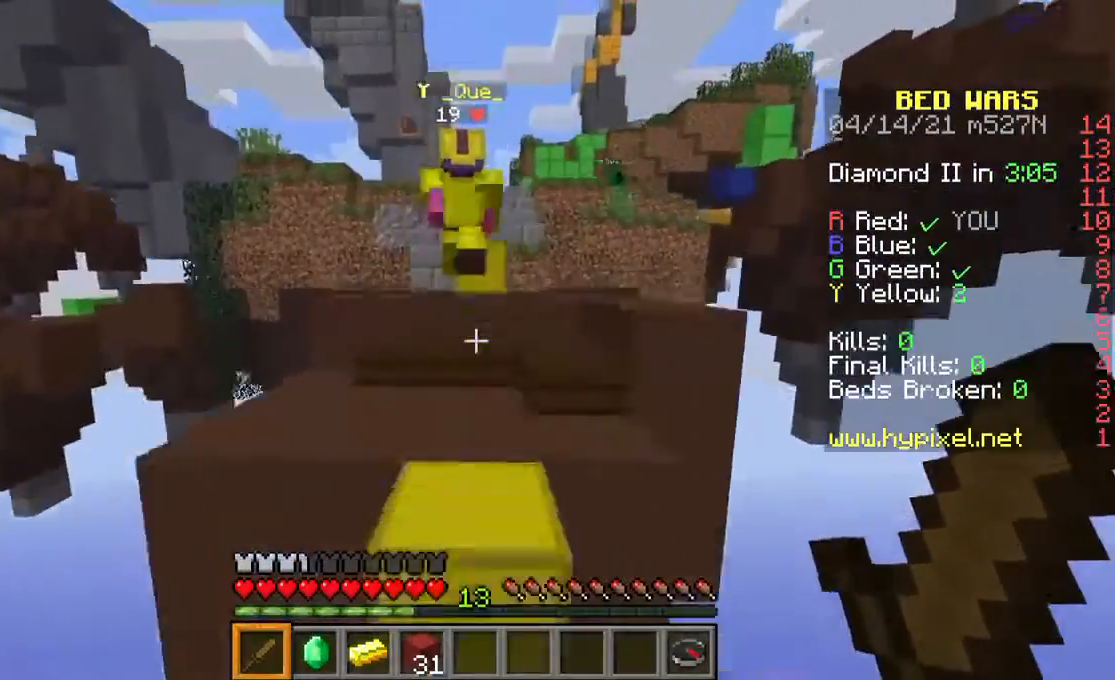
{"keys": ["space", "w"], "mouse": [], "events": [[167, "space", "up"], [500, "space", "down"]]}
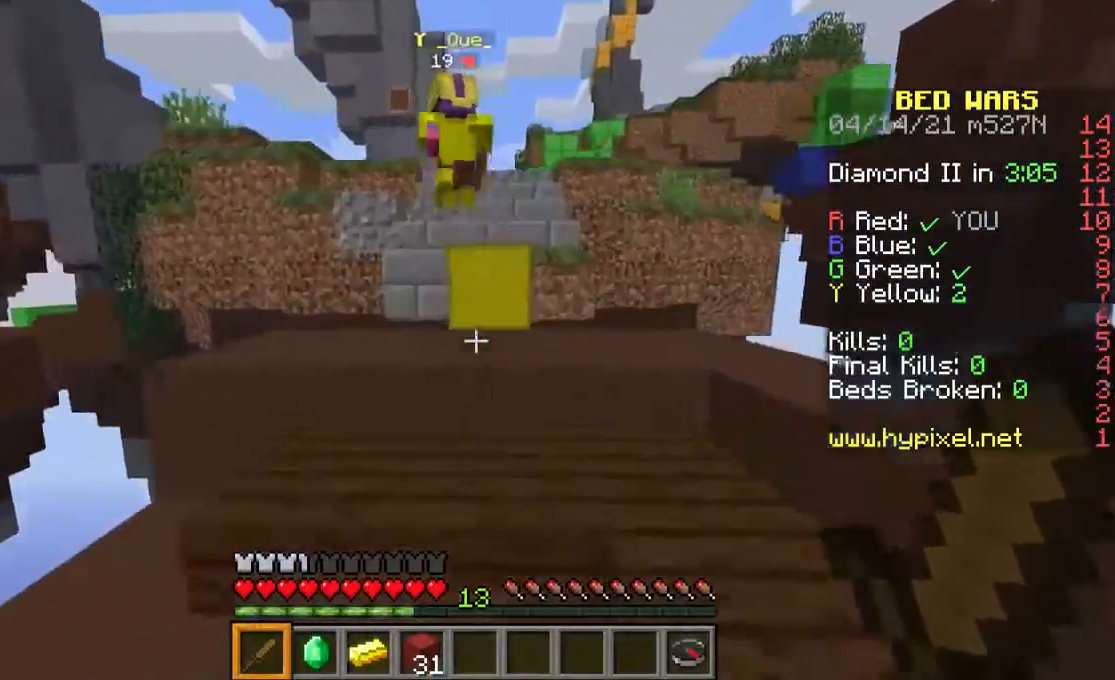
{"keys": ["space", "w"], "mouse": [], "events": [[233, "space", "up"], [467, "space", "down"]]}
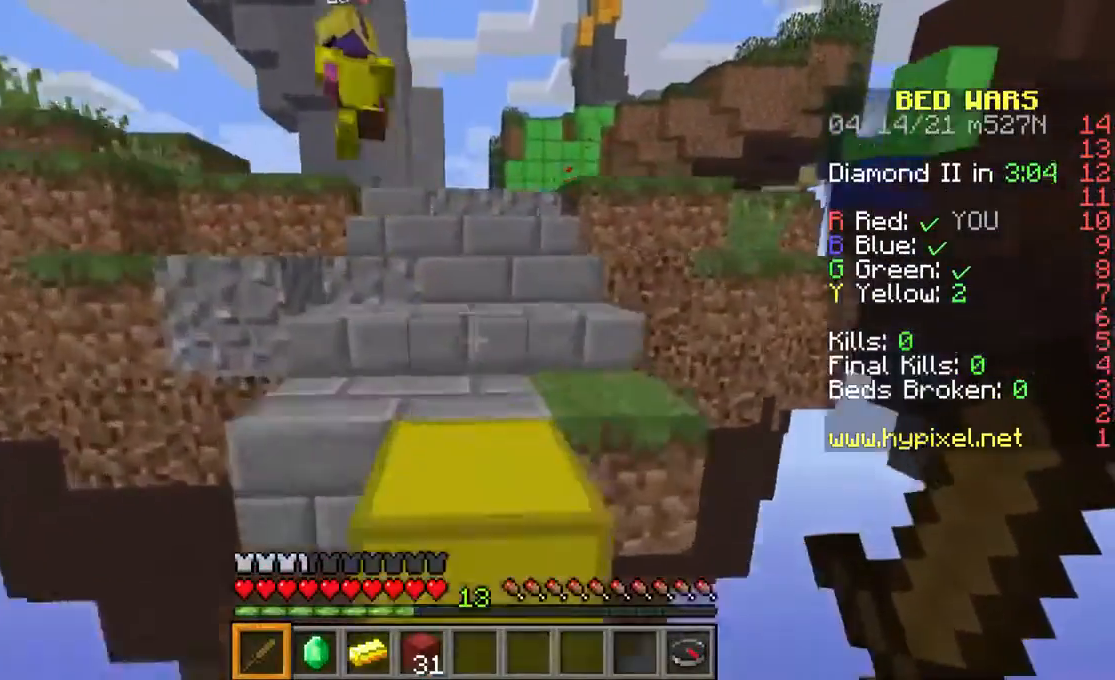
{"keys": ["w"], "mouse": [], "events": [[200, "space", "up"]]}
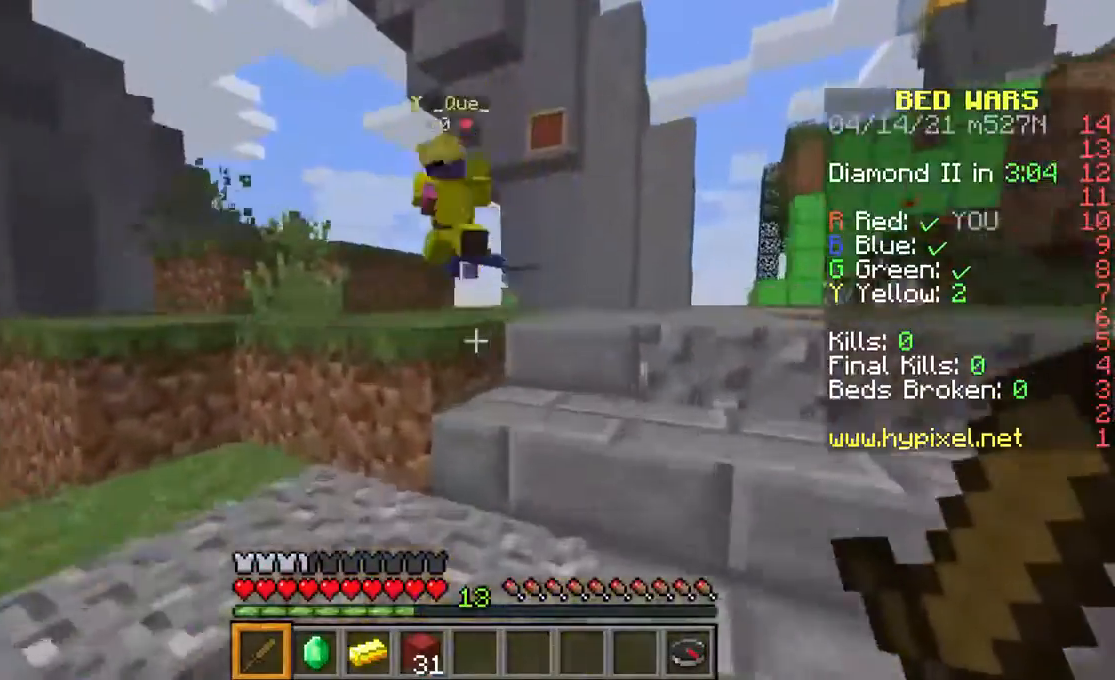
{"keys": ["w"], "mouse": [], "events": [[33, "space", "down"], [333, "space", "up"]]}
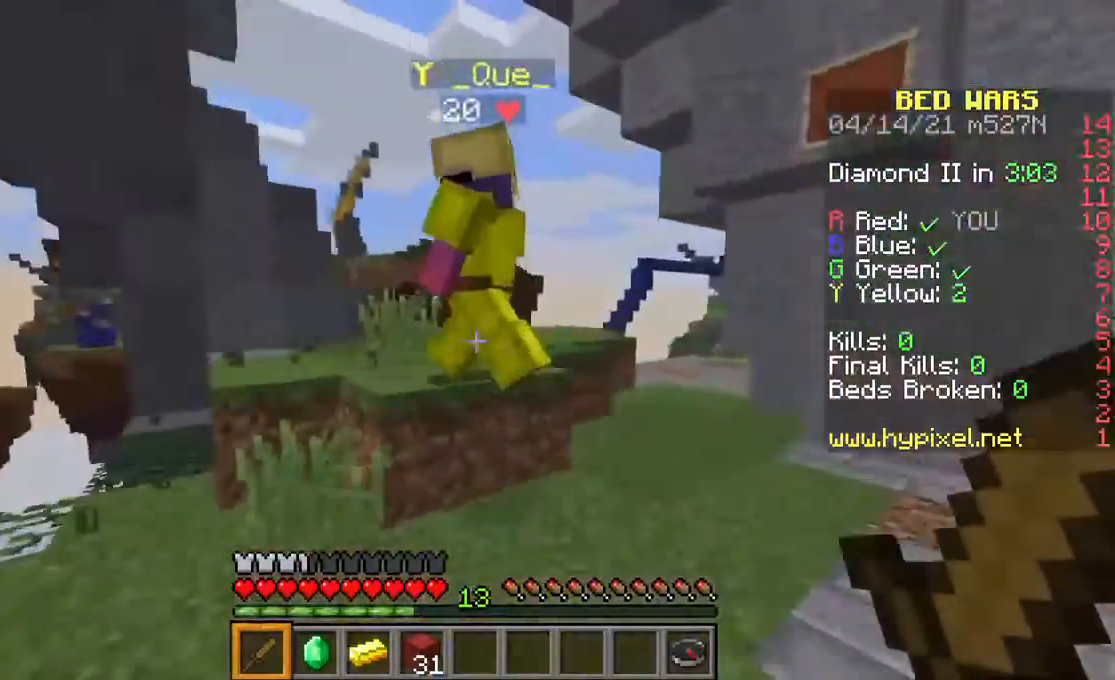
{"keys": ["w"], "mouse": [], "events": [[133, "mouse_left", "down"], [267, "mouse_left", "up"], [267, "space", "down"], [367, "mouse_left", "down"], [433, "space", "up"], [500, "mouse_left", "up"]]}
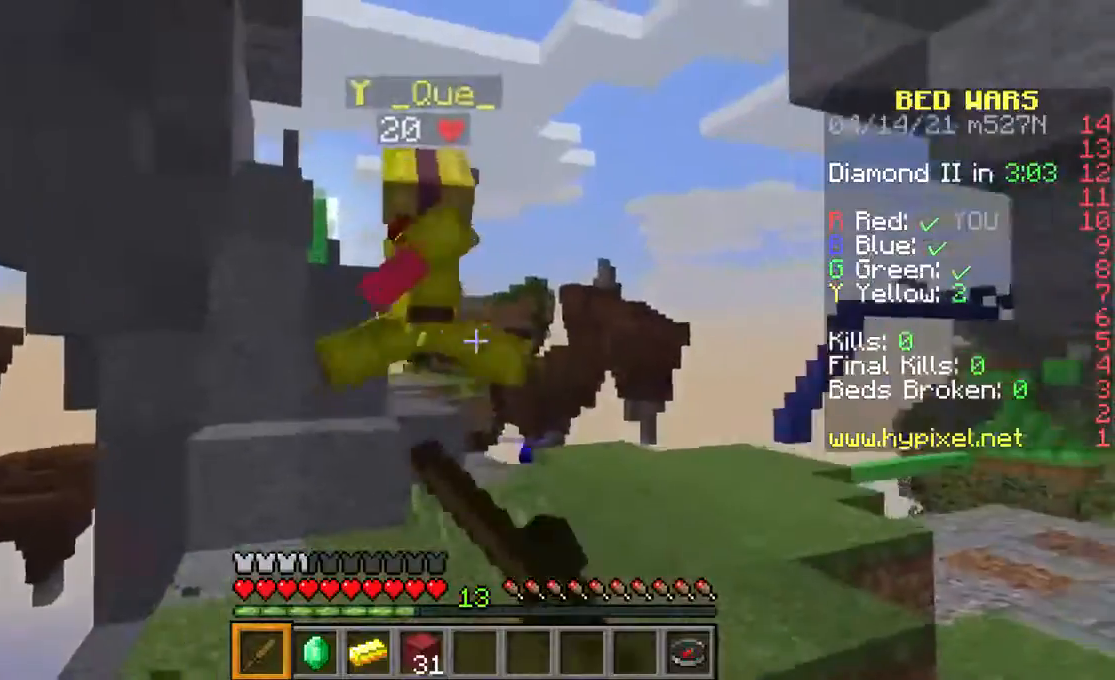
{"keys": ["w"], "mouse": [], "events": [[67, "mouse_left", "down"], [167, "mouse_left", "up"], [267, "mouse_left", "down"], [300, "w", "up"], [400, "mouse_left", "up"], [433, "w", "down"]]}
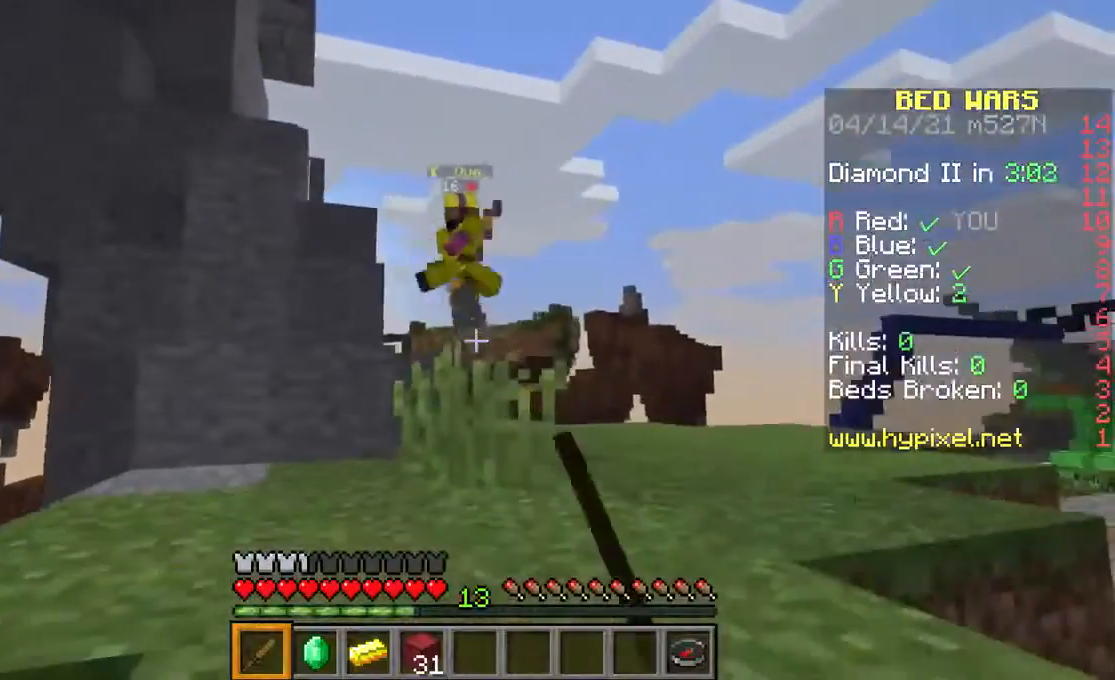
{"keys": ["w"], "mouse": [], "events": [[67, "w", "up"], [133, "w", "down"], [200, "space", "down"], [433, "space", "up"]]}
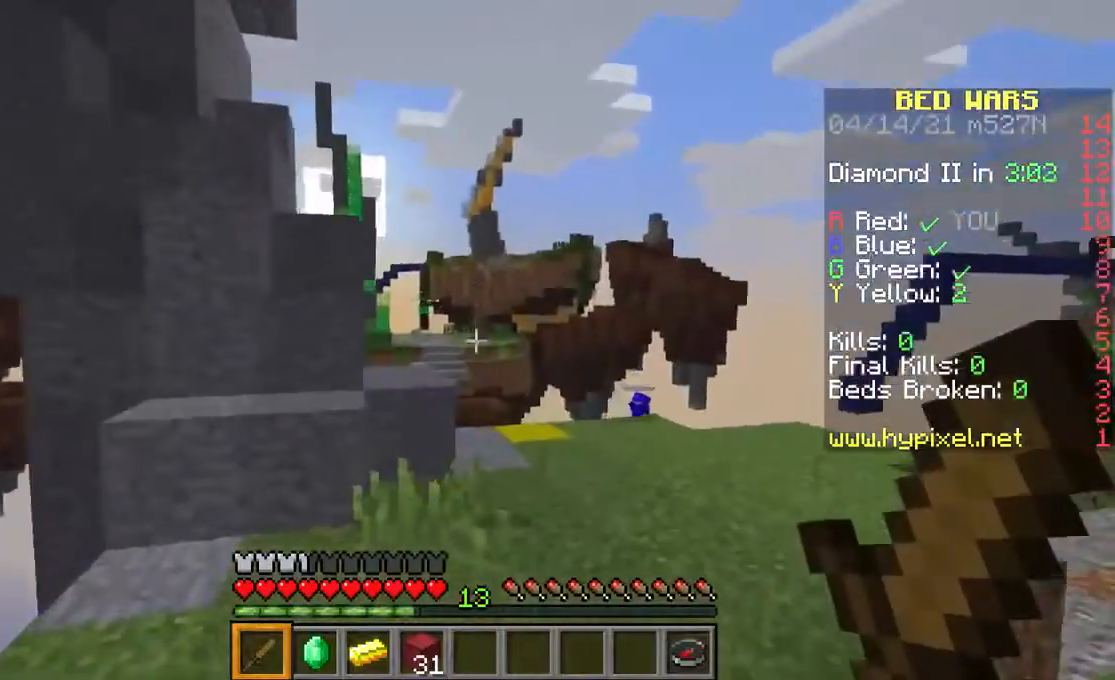
{"keys": [], "mouse": [], "events": [[300, "w", "up"], [367, "w", "down"], [500, "w", "up"]]}
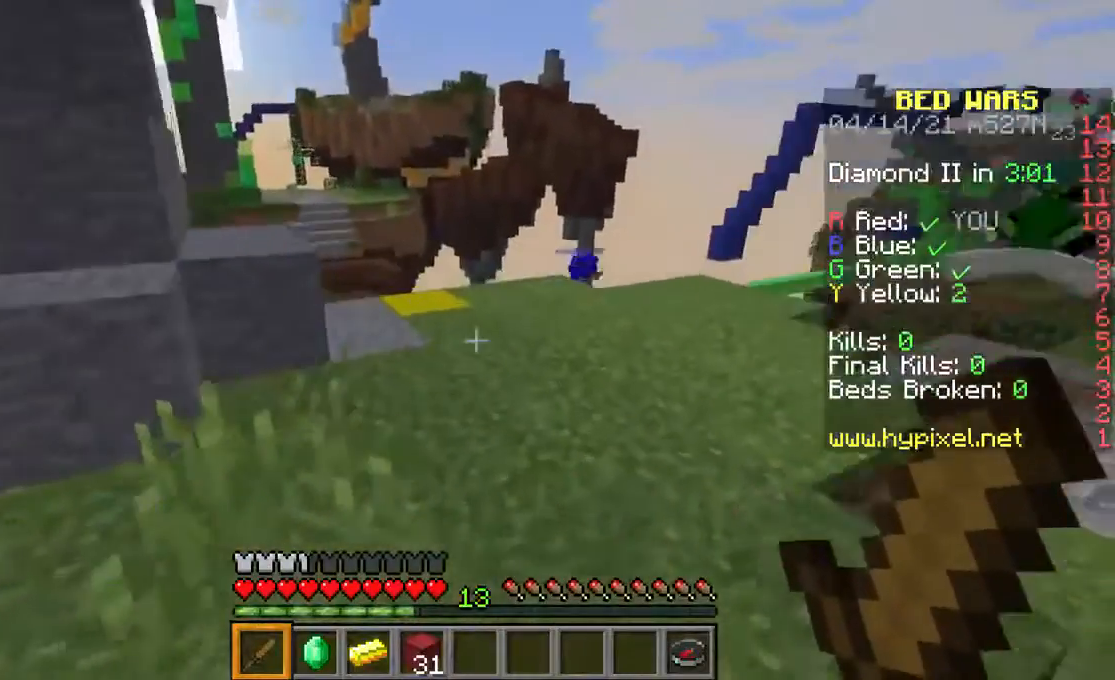
{"keys": ["w"], "mouse": [], "events": [[67, "w", "down"], [233, "space", "down"], [500, "space", "up"]]}
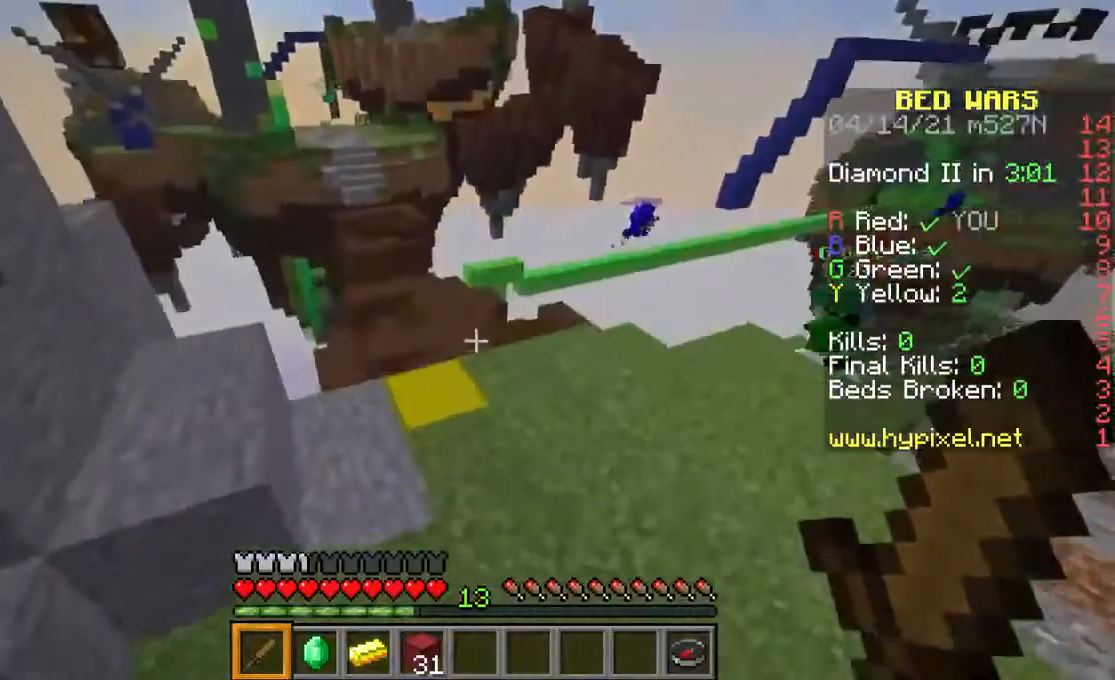
{"keys": ["w"], "mouse": [], "events": []}
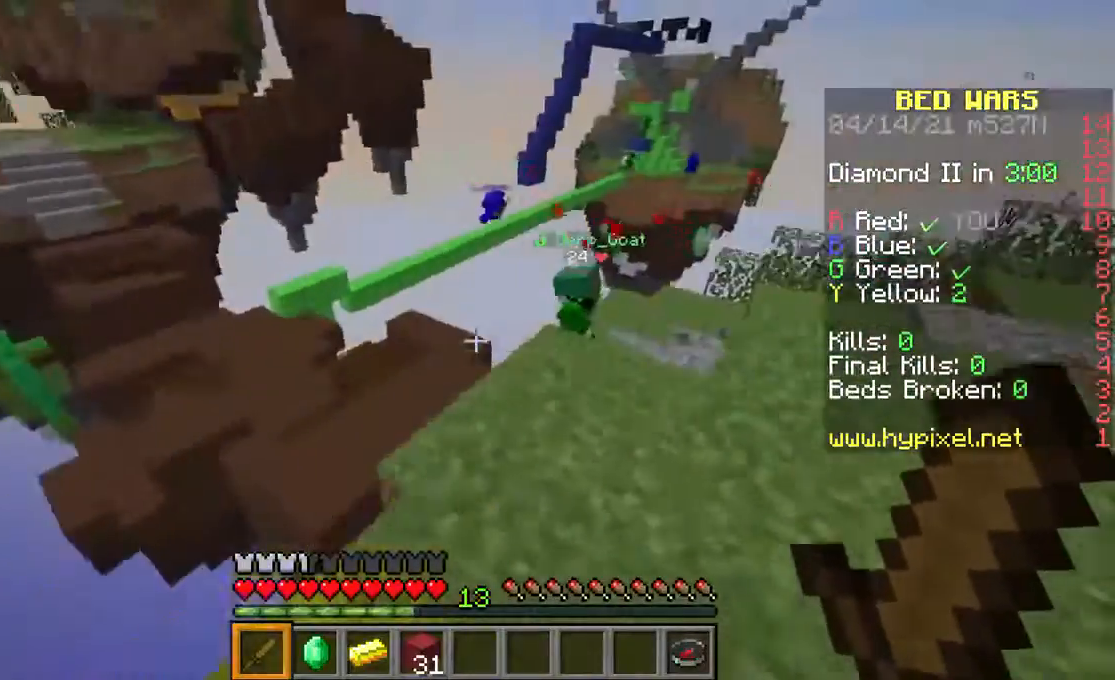
{"keys": [], "mouse": [], "events": [[67, "w", "up"]]}
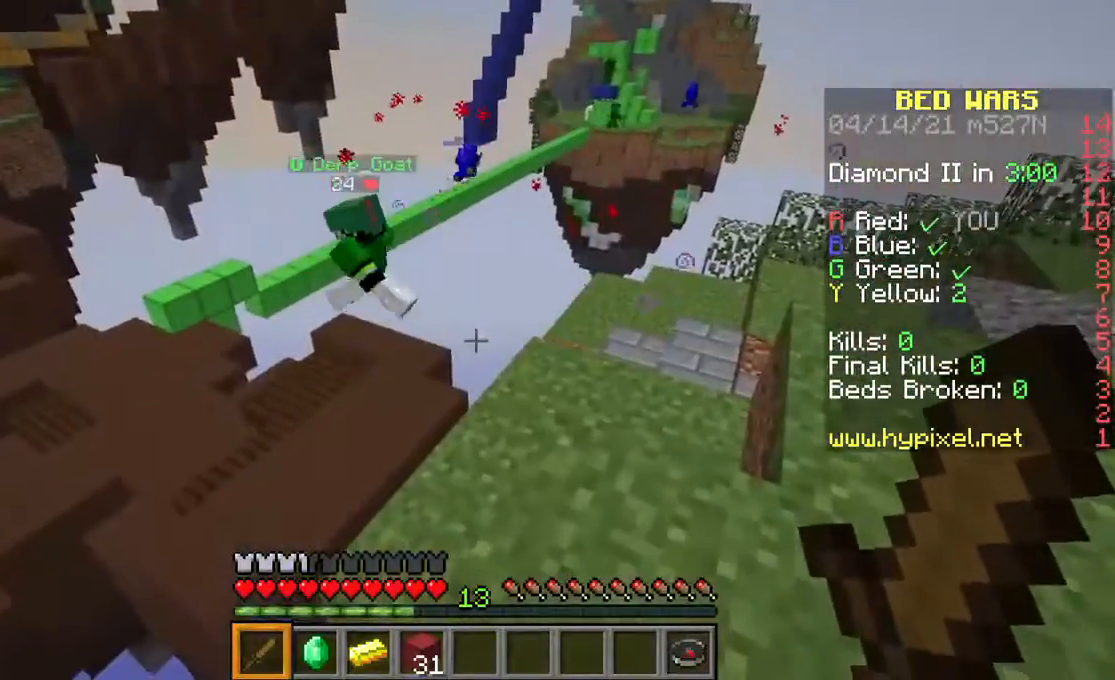
{"keys": ["space", "w"], "mouse": [], "events": [[167, "w", "down"], [433, "space", "down"]]}